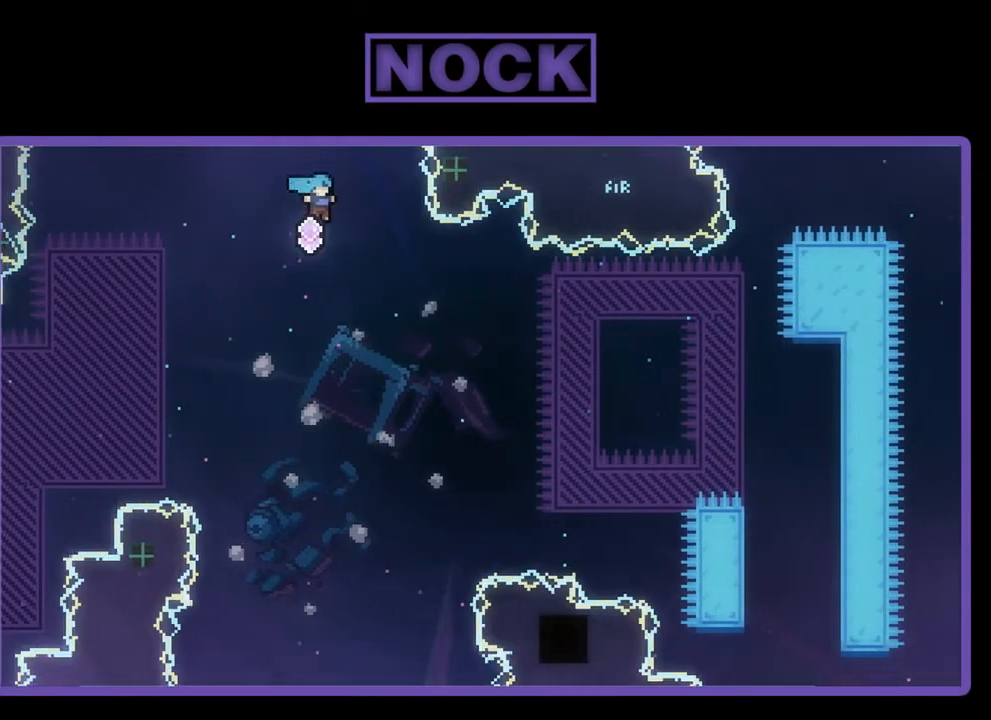
Gameplay with a controller (PlayStation layout); each line is a JSON object with the inputs held at the frame after it. "events" lists button and stick changes between this image and that frame as [ms after this image, input, new state], when the widget could be followed in between. Not read: right_stick.
{"buttons": ["R2", "DPAD_UP", "DPAD_RIGHT"], "left_stick": "center", "events": [[483, "DPAD_UP", "down"]]}
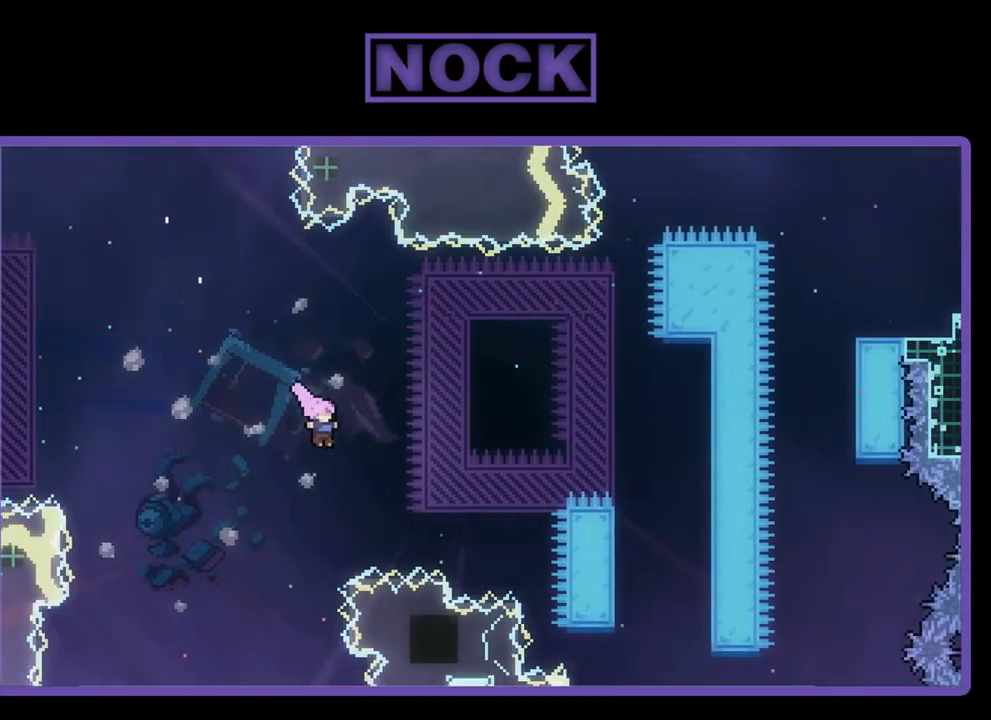
{"buttons": ["CIRCLE", "R2", "DPAD_UP"], "left_stick": "center", "events": [[117, "CIRCLE", "down"], [483, "DPAD_RIGHT", "up"]]}
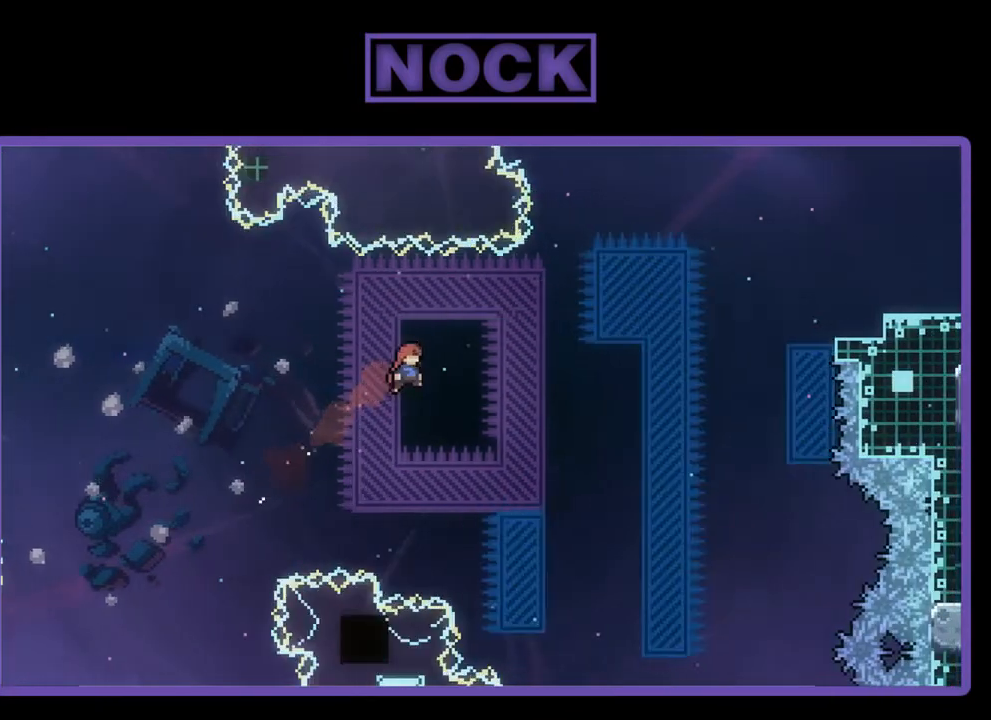
{"buttons": ["R2"], "left_stick": "center", "events": [[17, "CIRCLE", "up"], [50, "DPAD_LEFT", "down"], [417, "DPAD_LEFT", "up"], [450, "DPAD_UP", "up"]]}
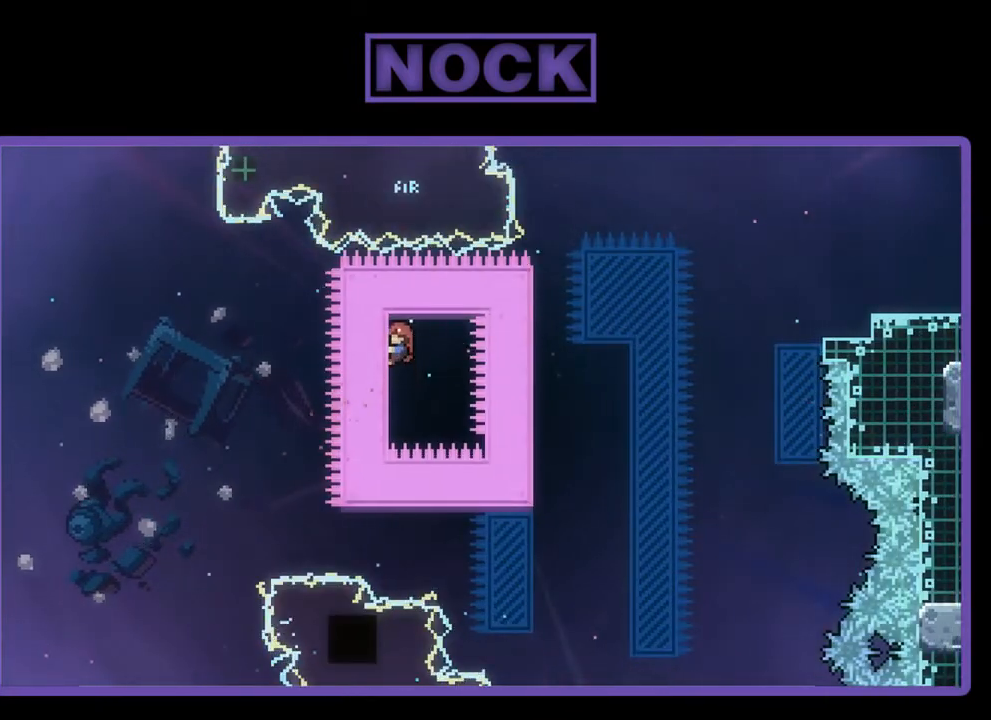
{"buttons": ["R2"], "left_stick": "center", "events": [[150, "DPAD_DOWN", "down"], [350, "DPAD_DOWN", "up"]]}
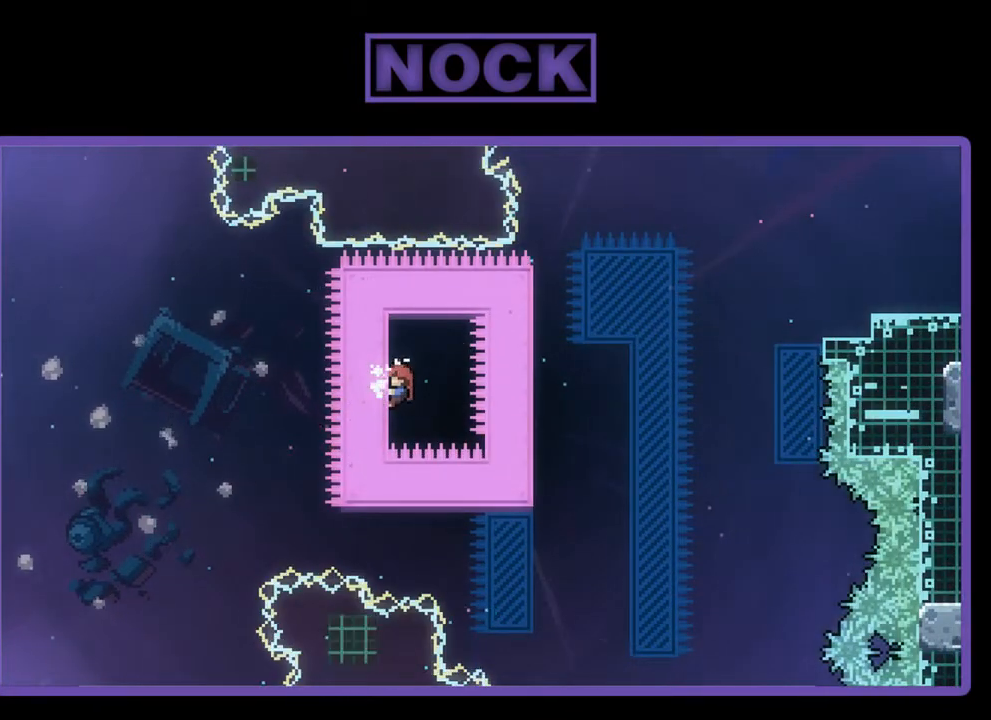
{"buttons": ["CROSS", "R2", "DPAD_RIGHT"], "left_stick": "center", "events": [[117, "DPAD_RIGHT", "down"], [183, "CROSS", "down"]]}
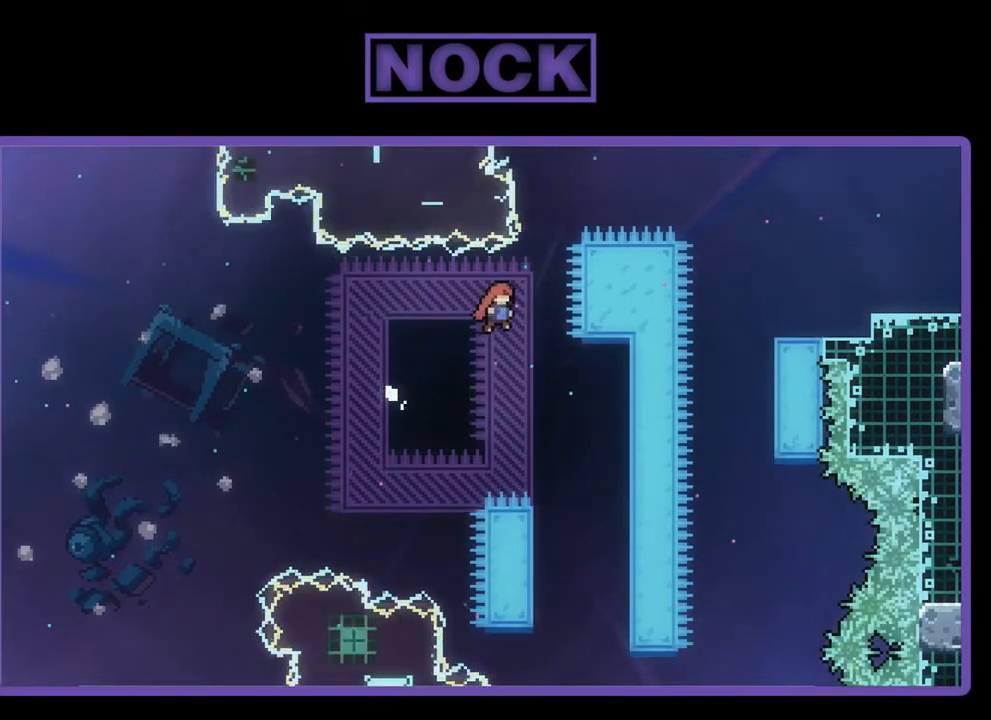
{"buttons": ["R2"], "left_stick": "center", "events": [[217, "CROSS", "up"], [217, "DPAD_RIGHT", "up"]]}
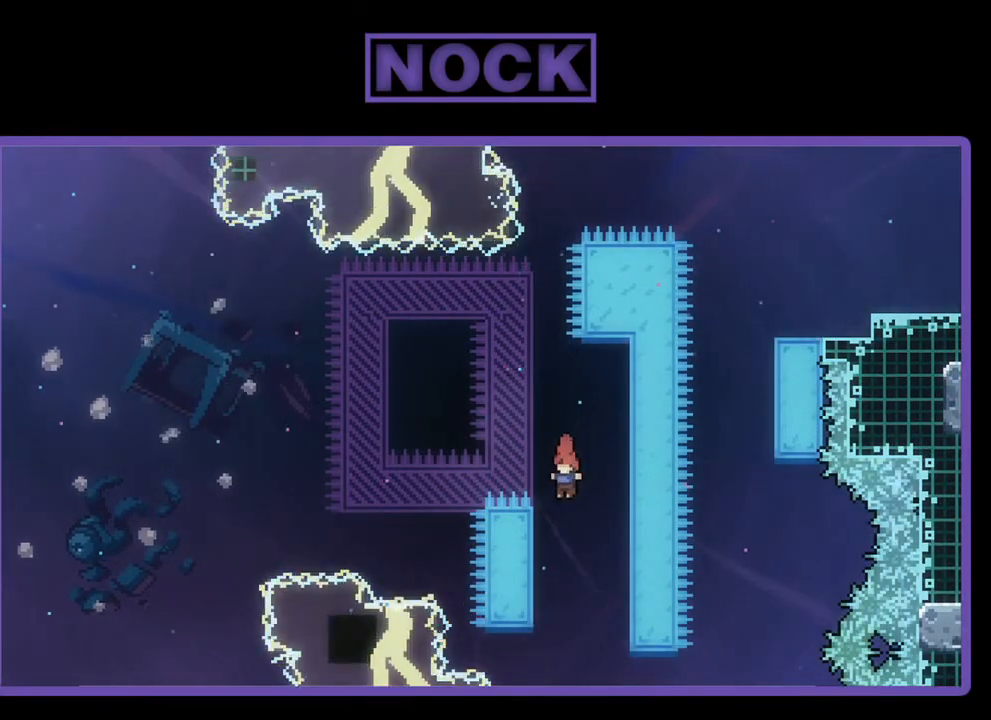
{"buttons": ["R2"], "left_stick": "center", "events": [[17, "DPAD_LEFT", "down"], [50, "DPAD_UP", "down"], [250, "DPAD_LEFT", "up"], [317, "DPAD_UP", "up"]]}
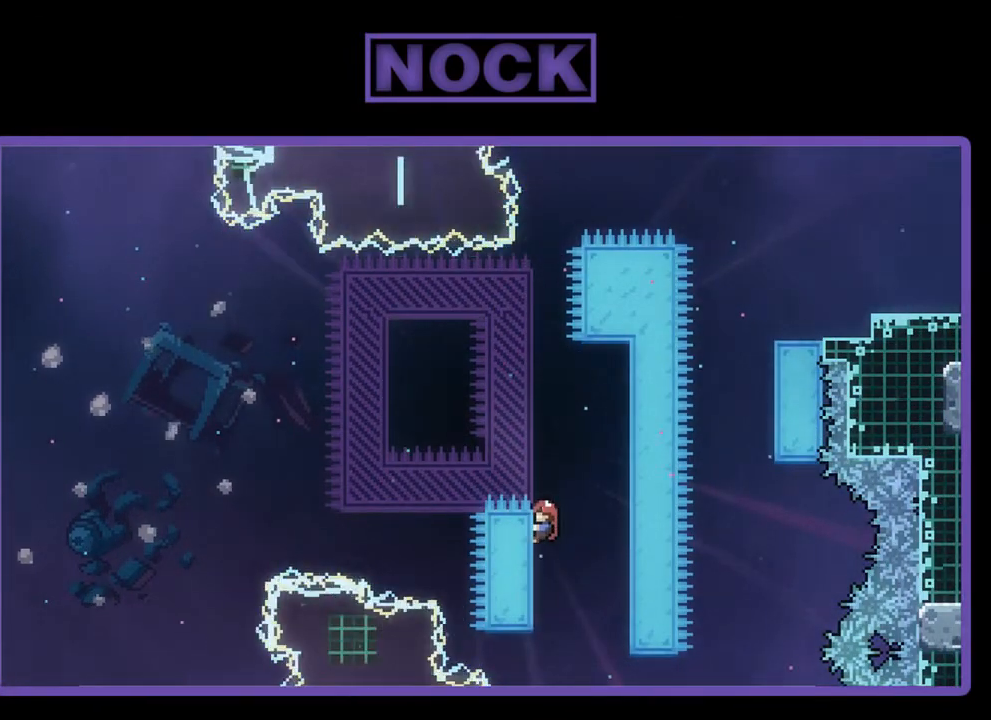
{"buttons": ["CIRCLE", "R2", "DPAD_UP"], "left_stick": "center", "events": [[17, "DPAD_RIGHT", "down"], [50, "DPAD_DOWN", "down"], [117, "DPAD_RIGHT", "up"], [150, "CROSS", "down"], [150, "DPAD_DOWN", "up"], [217, "DPAD_UP", "down"], [317, "CIRCLE", "down"], [350, "CROSS", "up"]]}
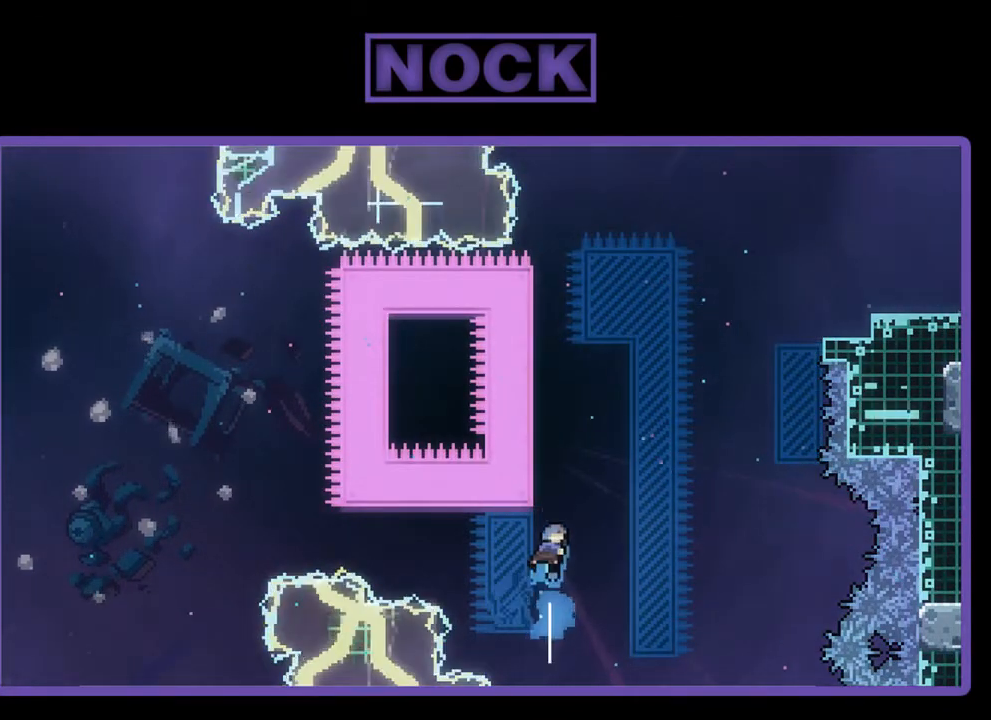
{"buttons": ["CIRCLE", "R2", "DPAD_UP", "DPAD_RIGHT"], "left_stick": "center", "events": [[50, "CROSS", "down"], [150, "CROSS", "up"], [150, "DPAD_UP", "up"], [250, "CIRCLE", "up"], [250, "DPAD_UP", "down"], [383, "CIRCLE", "down"], [383, "DPAD_LEFT", "down"], [483, "DPAD_LEFT", "up"], [483, "DPAD_RIGHT", "down"]]}
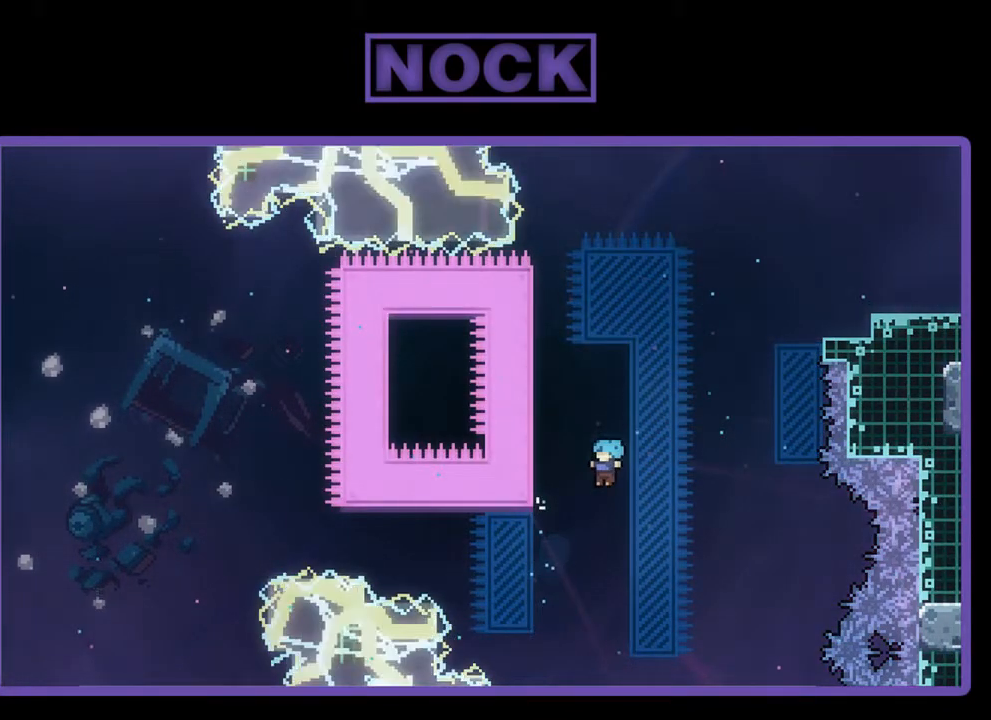
{"buttons": [], "left_stick": "center", "events": [[17, "CIRCLE", "up"], [50, "DPAD_UP", "up"], [217, "DPAD_RIGHT", "up"], [217, "DPAD_UP", "down"], [250, "DPAD_UP", "up"], [317, "R2", "up"]]}
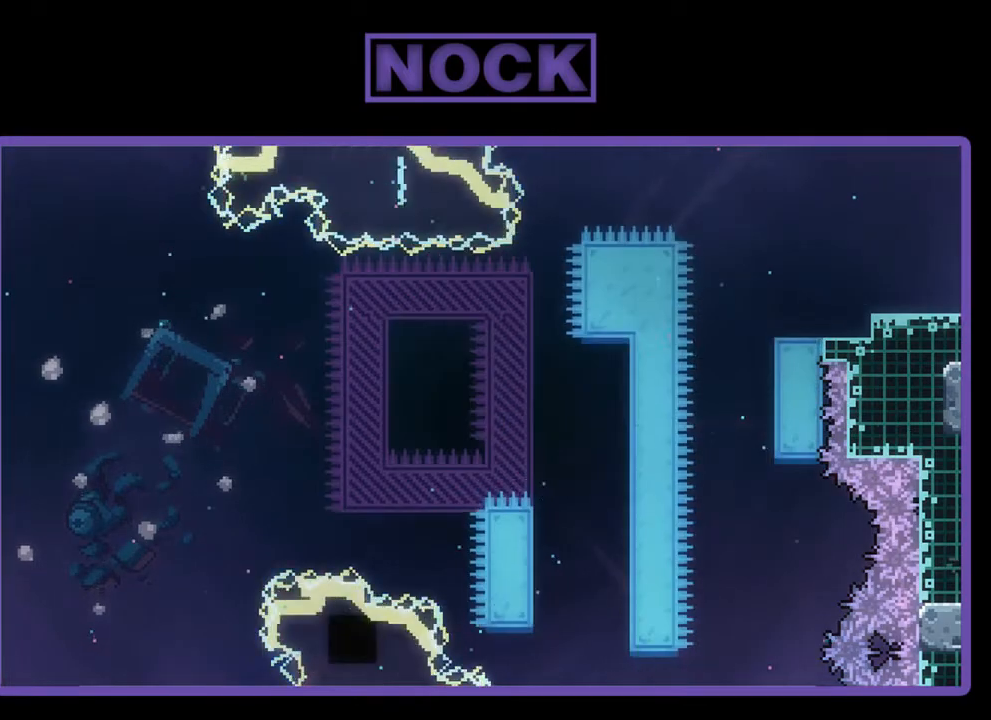
{"buttons": [], "left_stick": "center", "events": []}
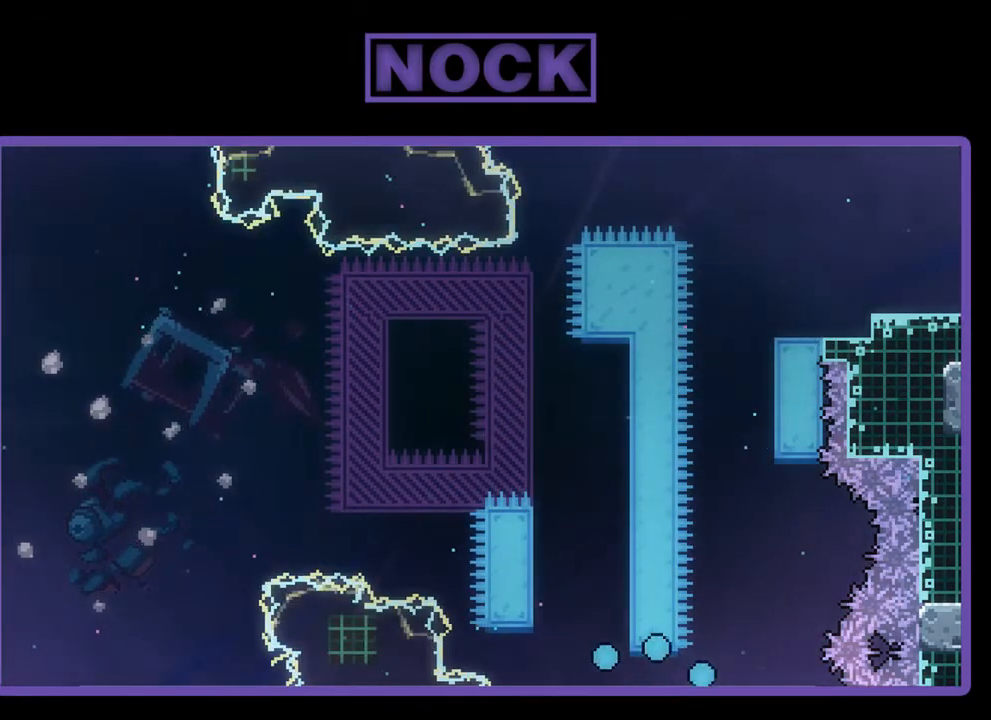
{"buttons": [], "left_stick": "center", "events": []}
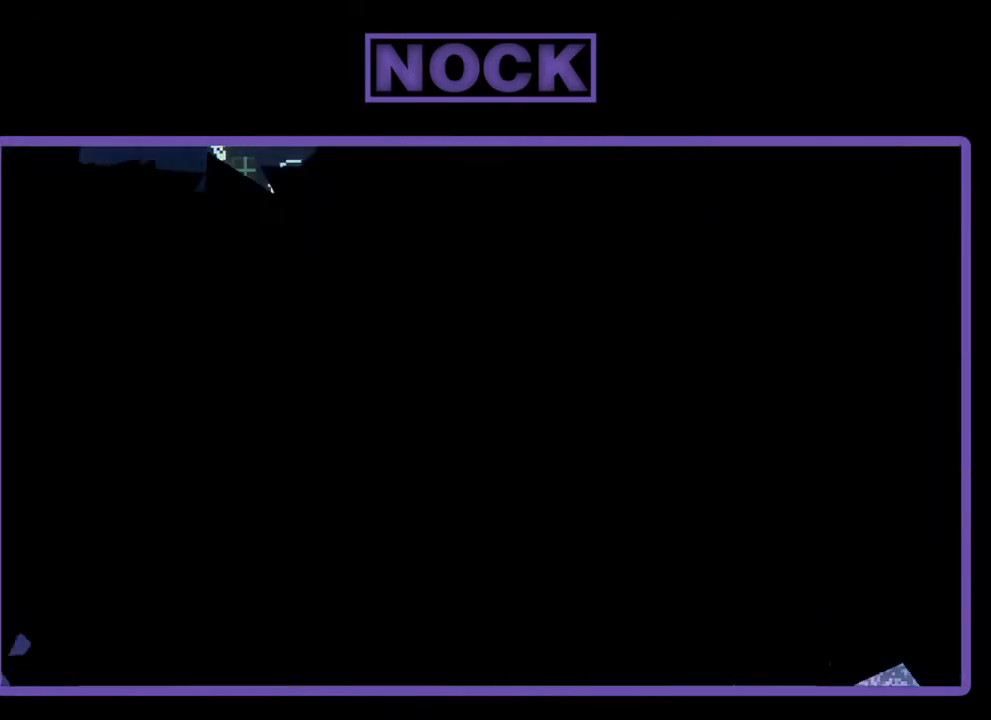
{"buttons": ["R2"], "left_stick": "center", "events": [[283, "R2", "down"]]}
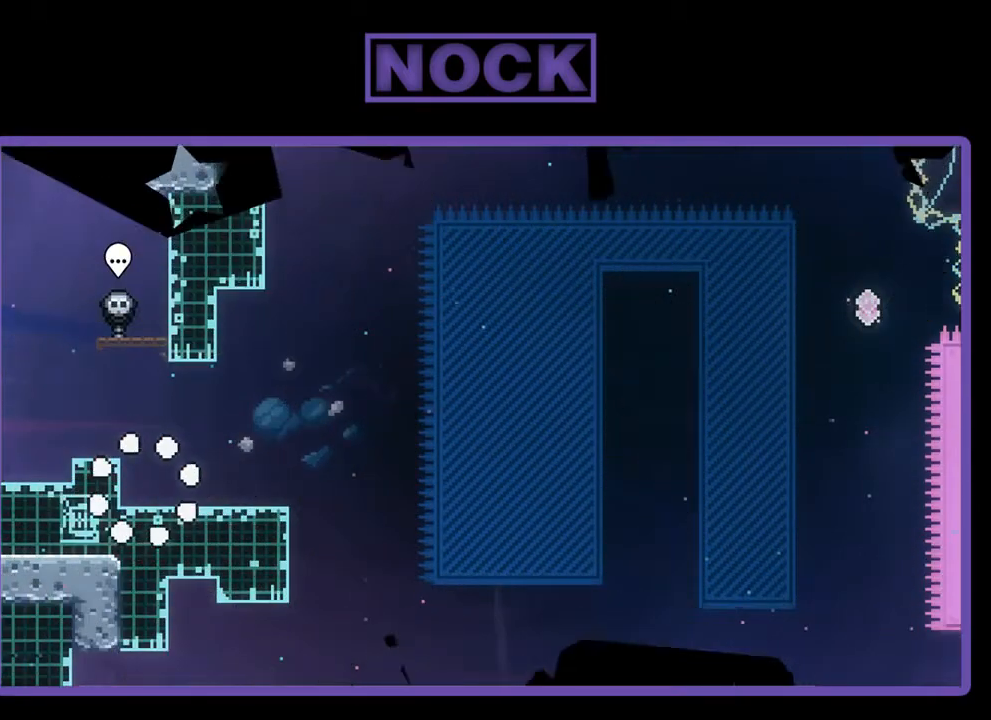
{"buttons": ["R2", "DPAD_RIGHT"], "left_stick": "center", "events": [[283, "DPAD_RIGHT", "down"]]}
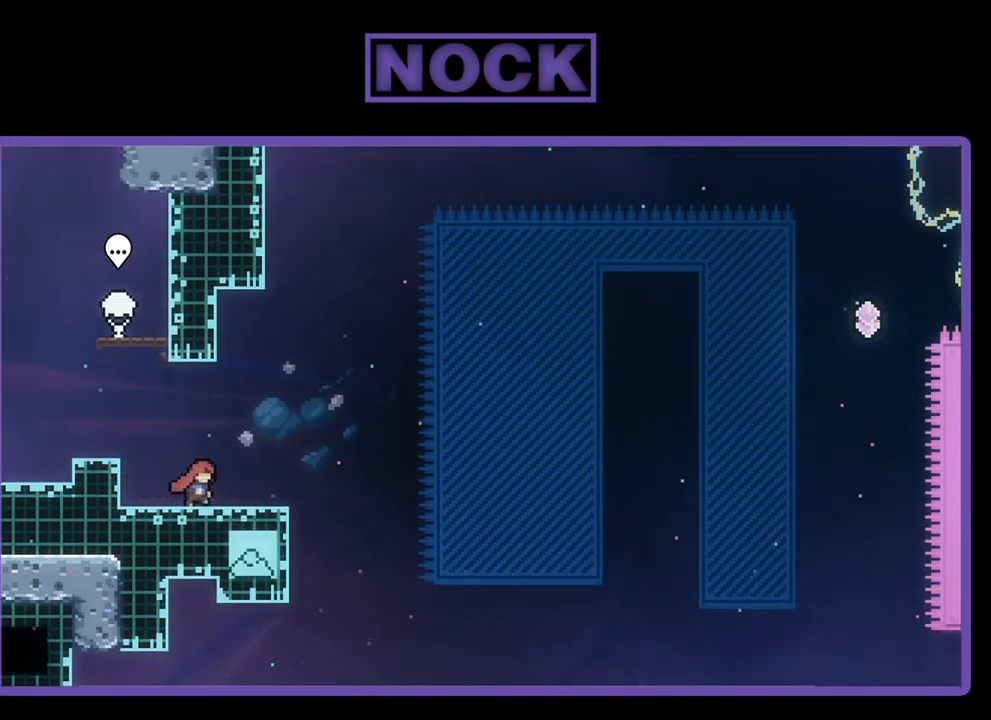
{"buttons": ["R2"], "left_stick": "center", "events": [[50, "DPAD_RIGHT", "up"]]}
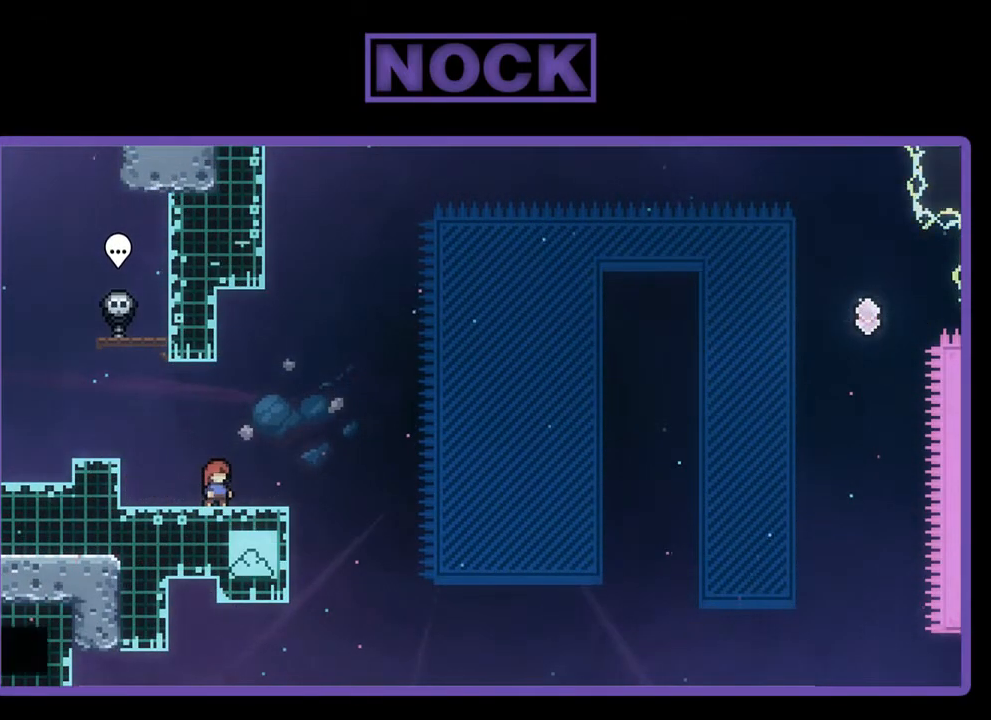
{"buttons": ["R2"], "left_stick": "center", "events": []}
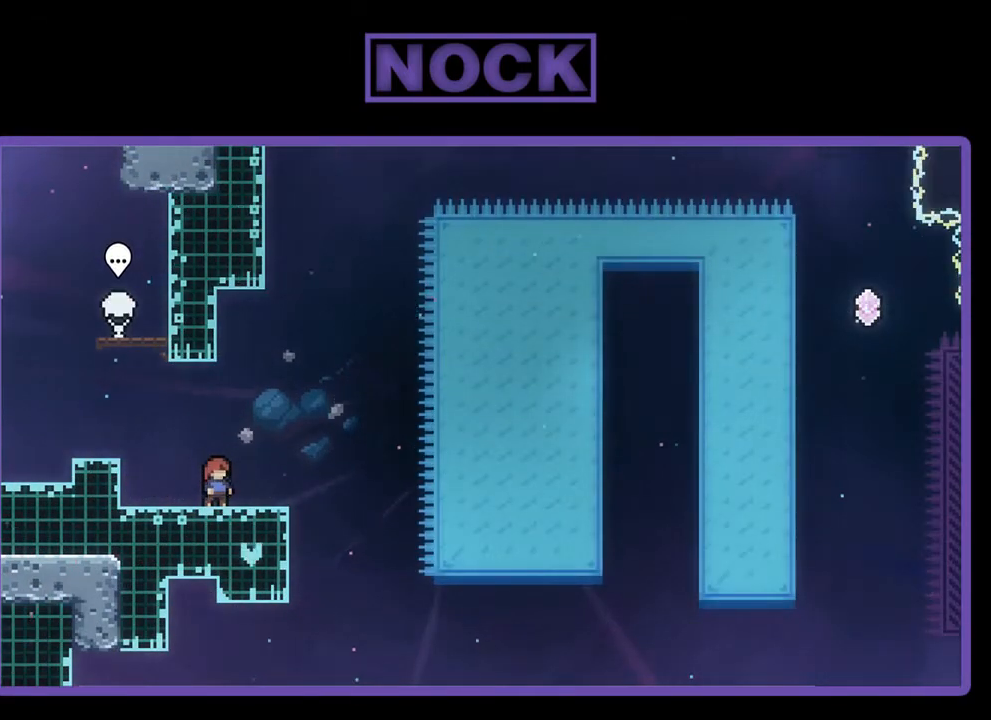
{"buttons": ["R2"], "left_stick": "center", "events": []}
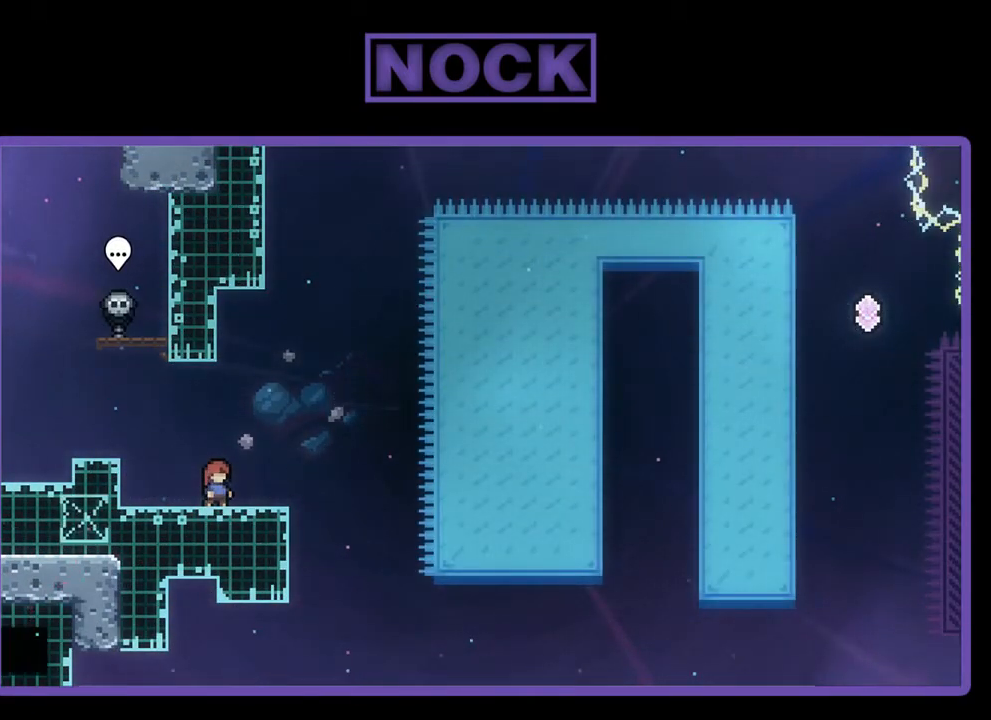
{"buttons": ["R2"], "left_stick": "center", "events": []}
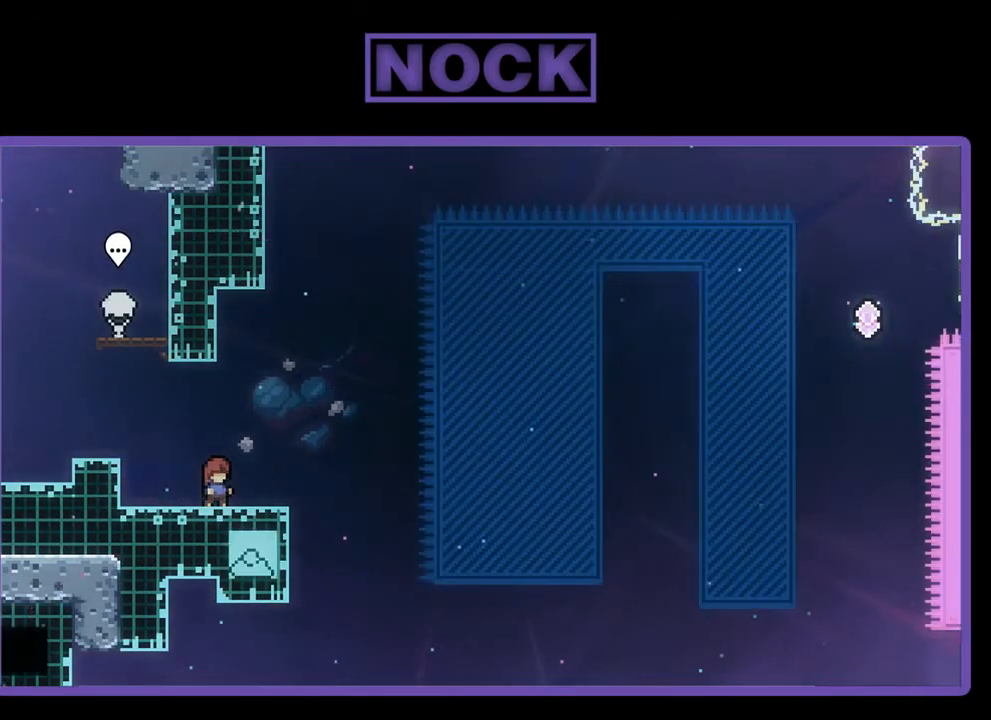
{"buttons": ["R2"], "left_stick": "center", "events": [[17, "CROSS", "down"], [417, "CROSS", "up"]]}
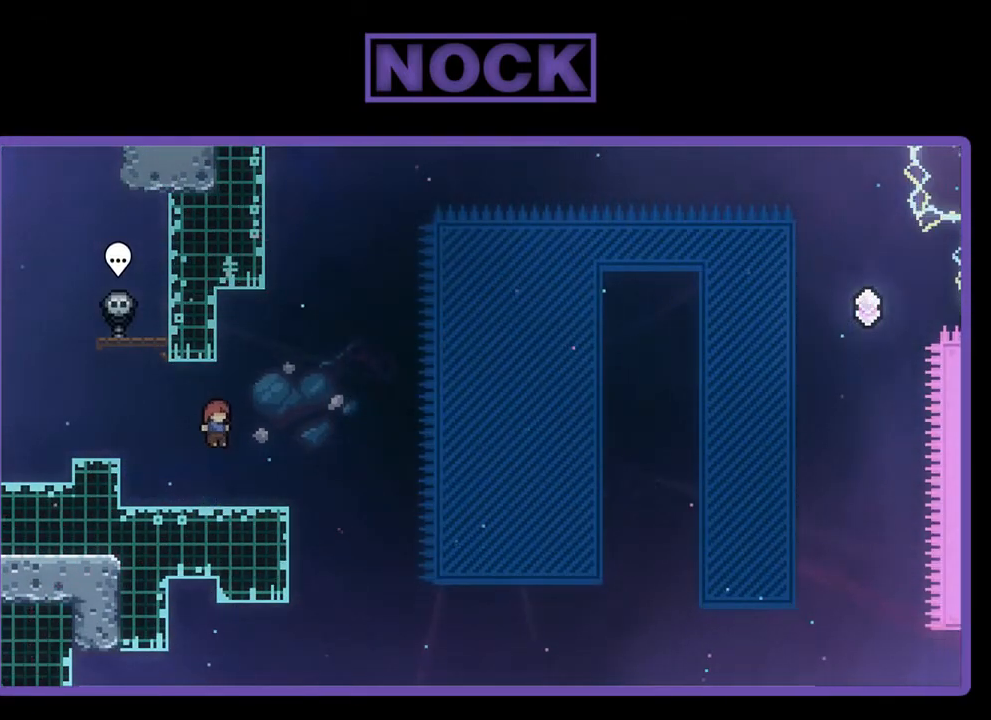
{"buttons": ["CROSS", "R2", "DPAD_DOWN", "DPAD_RIGHT"], "left_stick": "center", "events": [[17, "DPAD_DOWN", "down"], [50, "CIRCLE", "down"], [117, "DPAD_RIGHT", "down"], [217, "CIRCLE", "up"], [283, "CROSS", "down"]]}
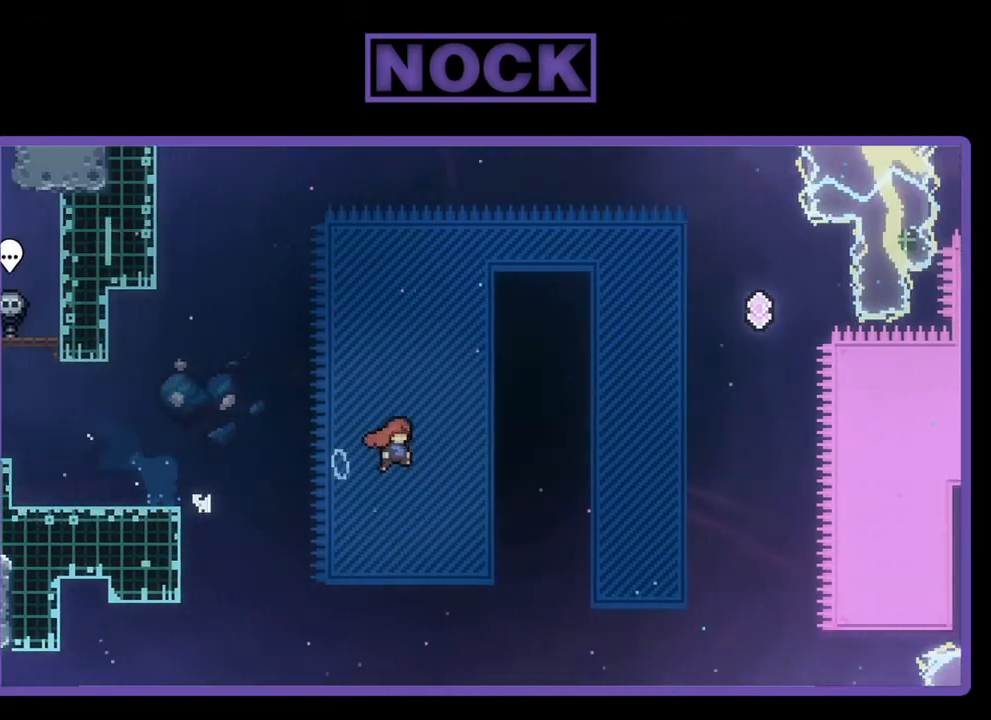
{"buttons": ["R2", "DPAD_UP", "DPAD_RIGHT"], "left_stick": "center", "events": [[17, "DPAD_DOWN", "up"], [150, "CROSS", "up"], [150, "DPAD_RIGHT", "up"], [150, "DPAD_UP", "down"], [350, "DPAD_RIGHT", "down"]]}
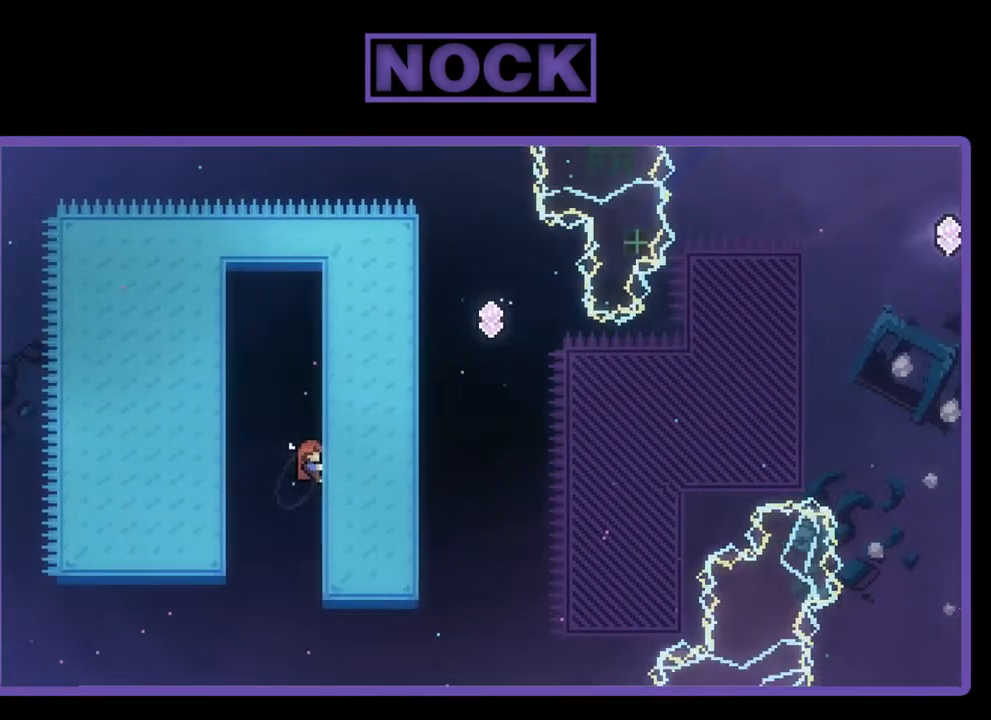
{"buttons": ["R2", "DPAD_UP", "DPAD_RIGHT"], "left_stick": "center", "events": []}
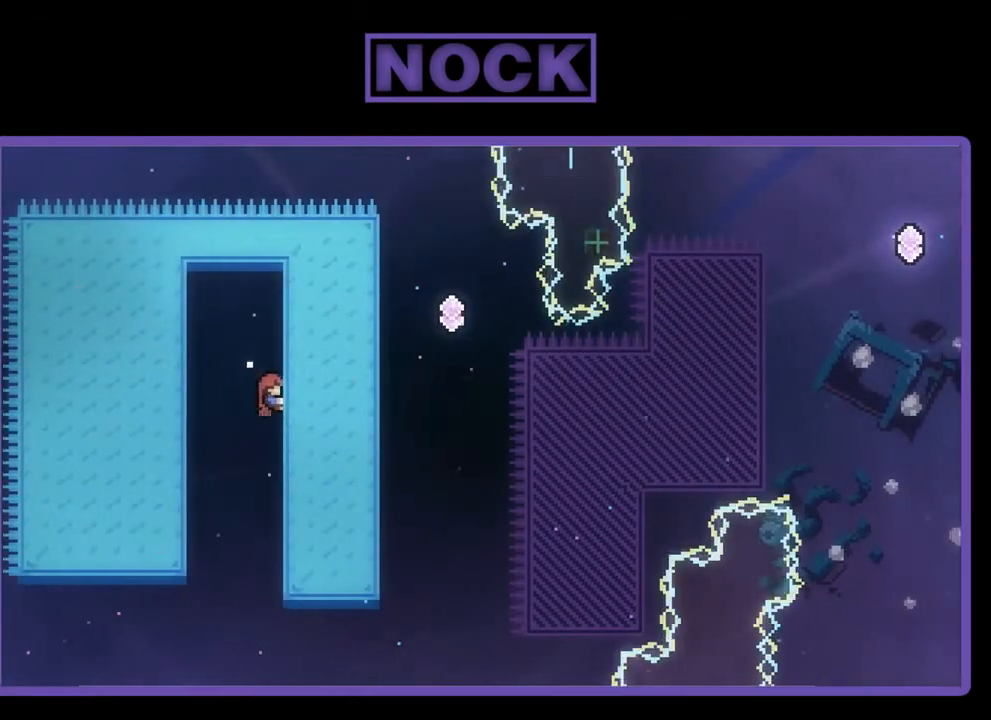
{"buttons": ["CROSS", "R2", "DPAD_RIGHT"], "left_stick": "center", "events": [[83, "DPAD_RIGHT", "up"], [150, "DPAD_UP", "up"], [283, "DPAD_RIGHT", "down"], [417, "CROSS", "down"]]}
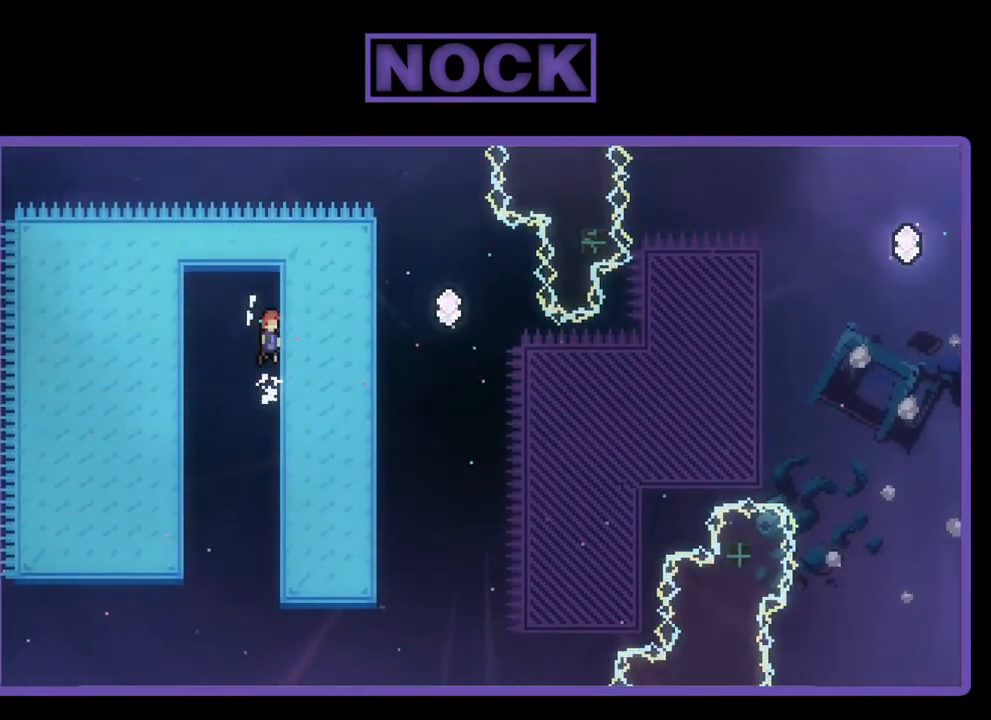
{"buttons": ["CROSS", "R2", "DPAD_RIGHT"], "left_stick": "center", "events": []}
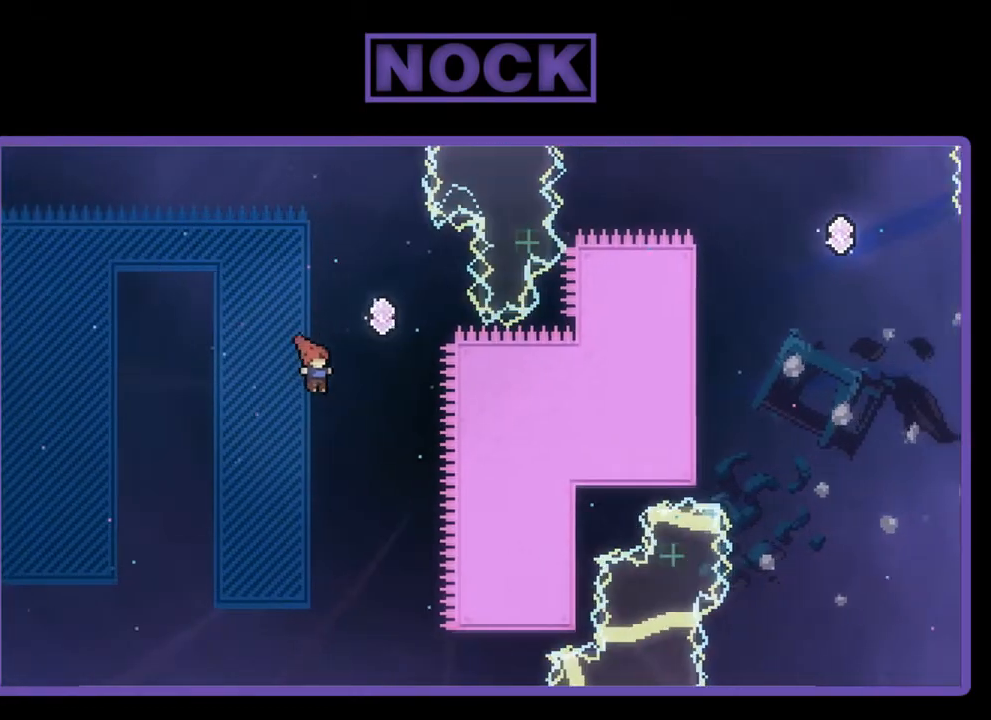
{"buttons": ["CIRCLE", "R2", "DPAD_UP"], "left_stick": "center", "events": [[117, "CROSS", "up"], [183, "DPAD_UP", "down"], [217, "DPAD_RIGHT", "up"], [250, "CIRCLE", "down"]]}
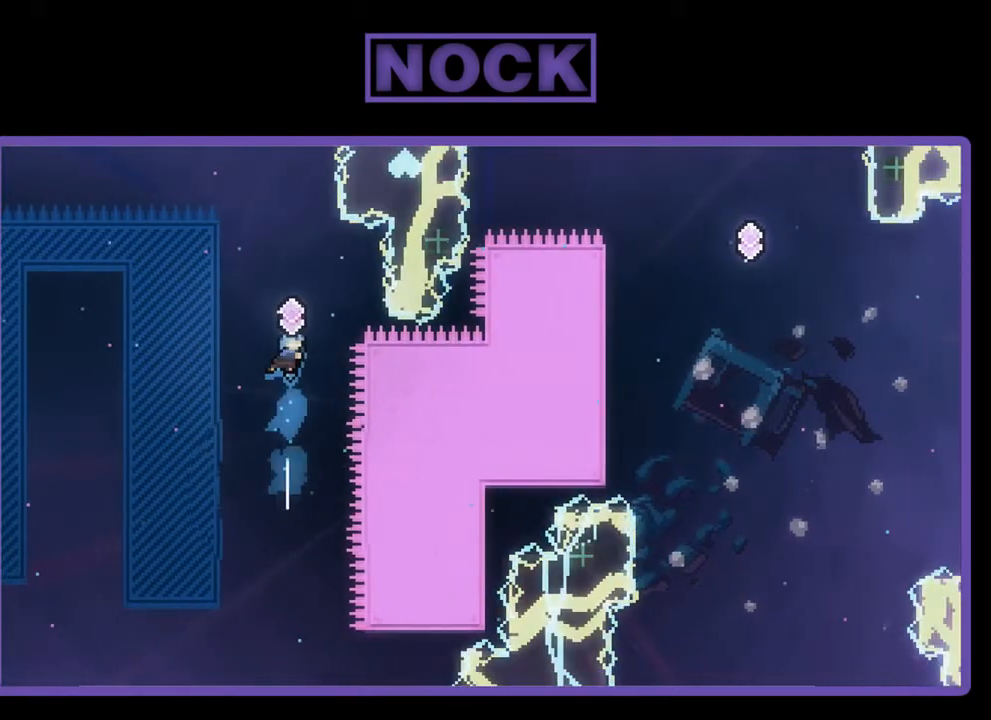
{"buttons": ["R2", "DPAD_RIGHT"], "left_stick": "center", "events": [[283, "DPAD_UP", "up"], [350, "CIRCLE", "up"], [350, "DPAD_RIGHT", "down"]]}
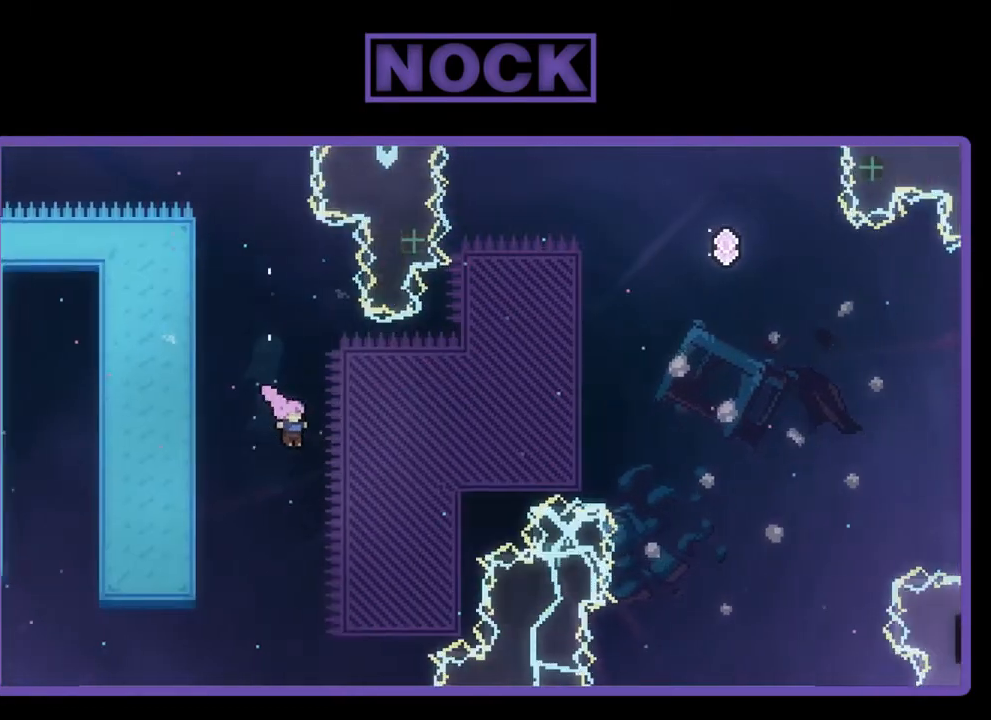
{"buttons": ["CIRCLE", "R2", "DPAD_UP", "DPAD_RIGHT"], "left_stick": "center", "events": [[17, "DPAD_UP", "down"], [150, "CIRCLE", "down"]]}
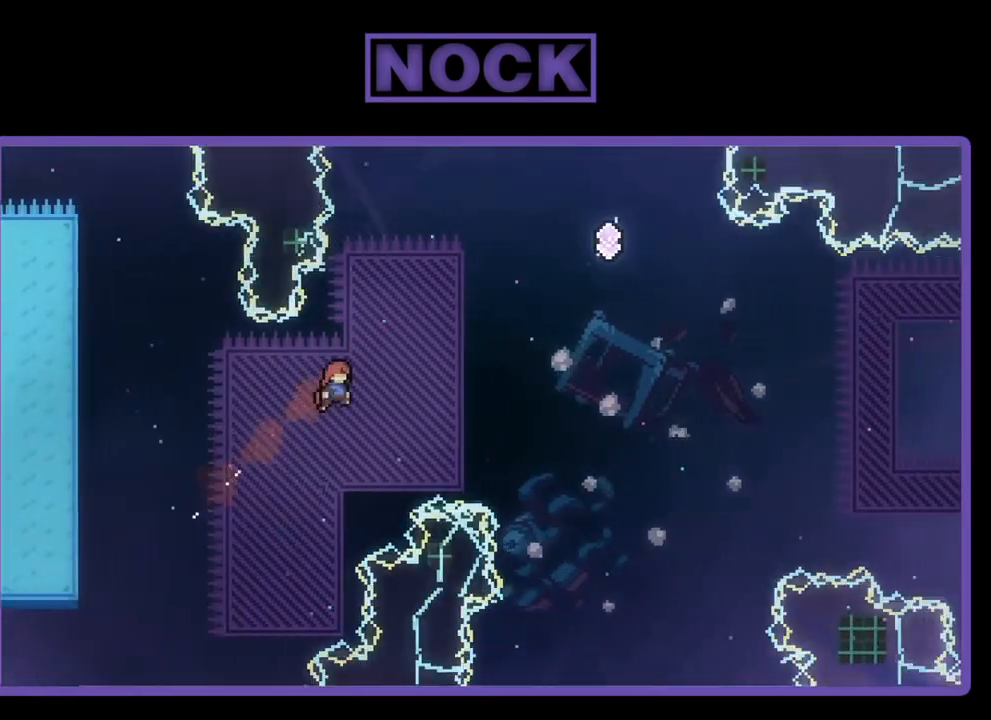
{"buttons": ["CIRCLE", "R2", "DPAD_UP"], "left_stick": "center", "events": [[17, "CIRCLE", "up"], [150, "CIRCLE", "down"], [483, "DPAD_RIGHT", "up"]]}
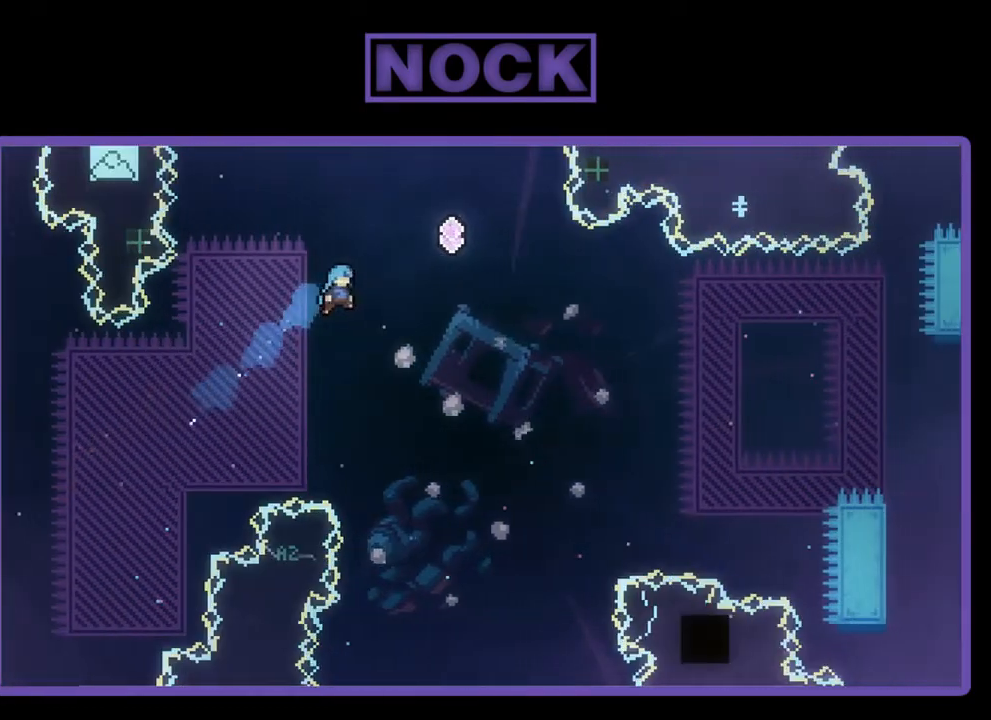
{"buttons": ["R2", "DPAD_UP"], "left_stick": "center", "events": [[50, "CIRCLE", "up"], [50, "DPAD_LEFT", "down"], [483, "DPAD_LEFT", "up"]]}
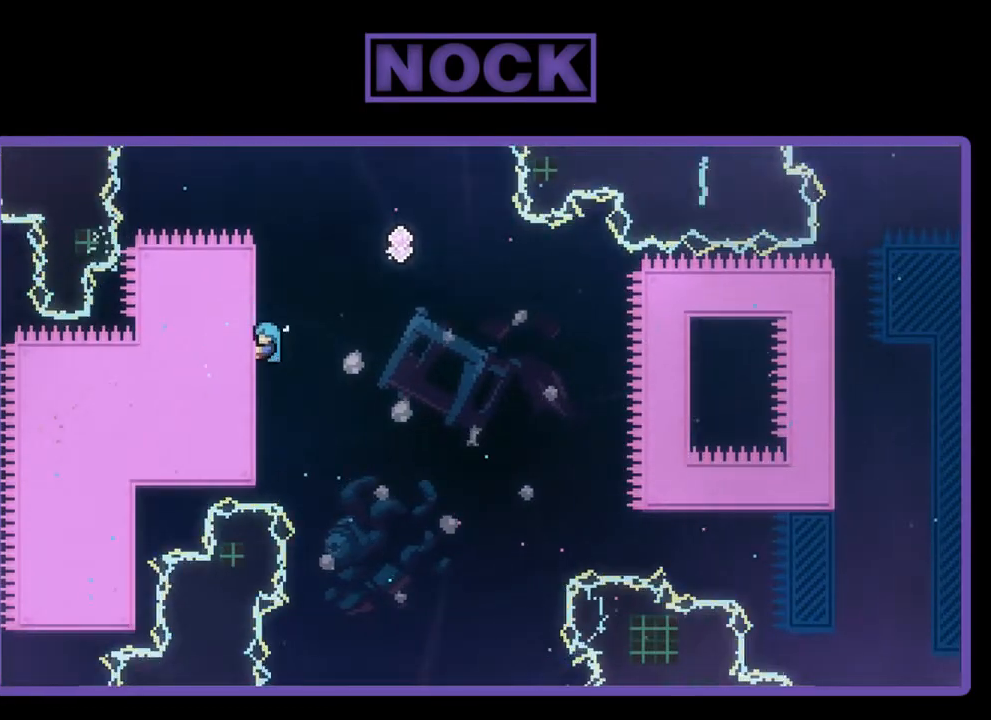
{"buttons": ["R2", "DPAD_UP"], "left_stick": "center", "events": []}